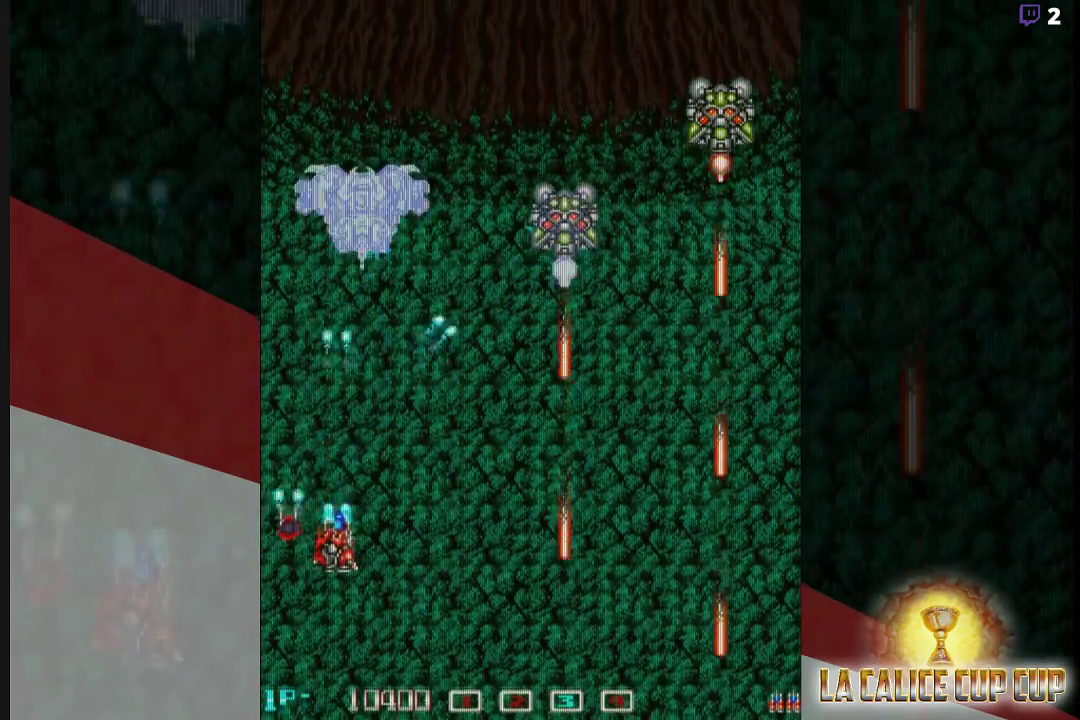
Gameplay with a controller (arcade stick); each line is a JSON object with the inputs held at the frame after it. "events" lists button and stick changes between this image and that frame as [ms after this image, input, new state], when the widget could be followed in between. Not read: L3 R3.
{"buttons": ["CROSS"], "left_stick": "center", "events": []}
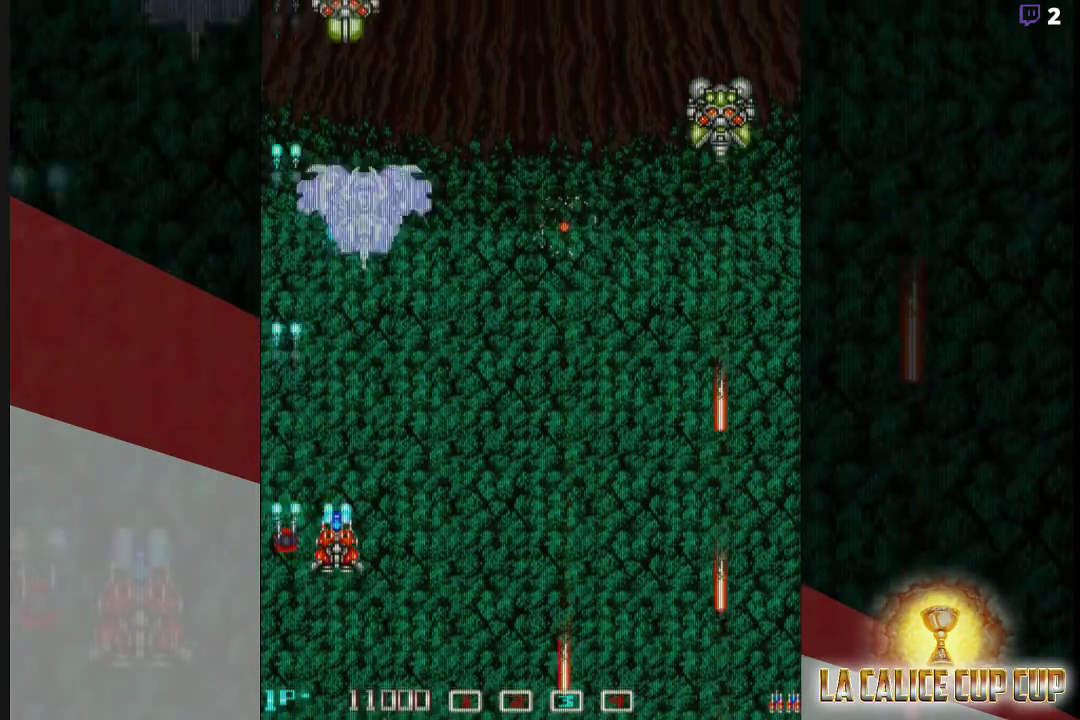
{"buttons": ["CROSS"], "left_stick": "right", "events": [[450, "left_stick", "right"]]}
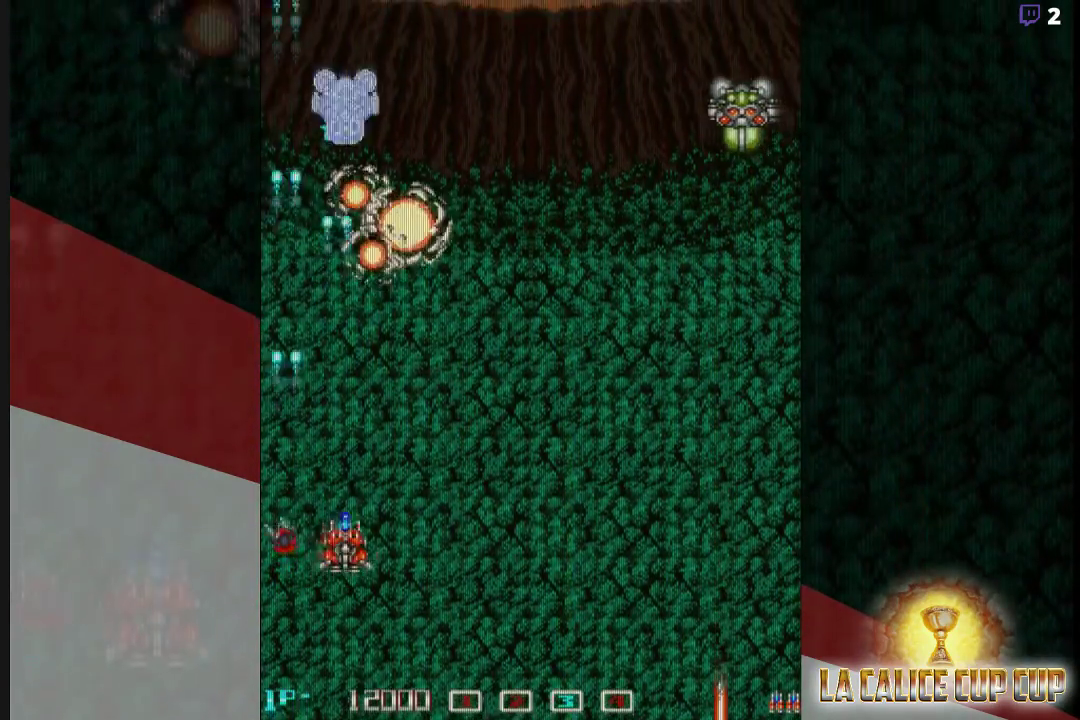
{"buttons": ["CROSS"], "left_stick": "down"}
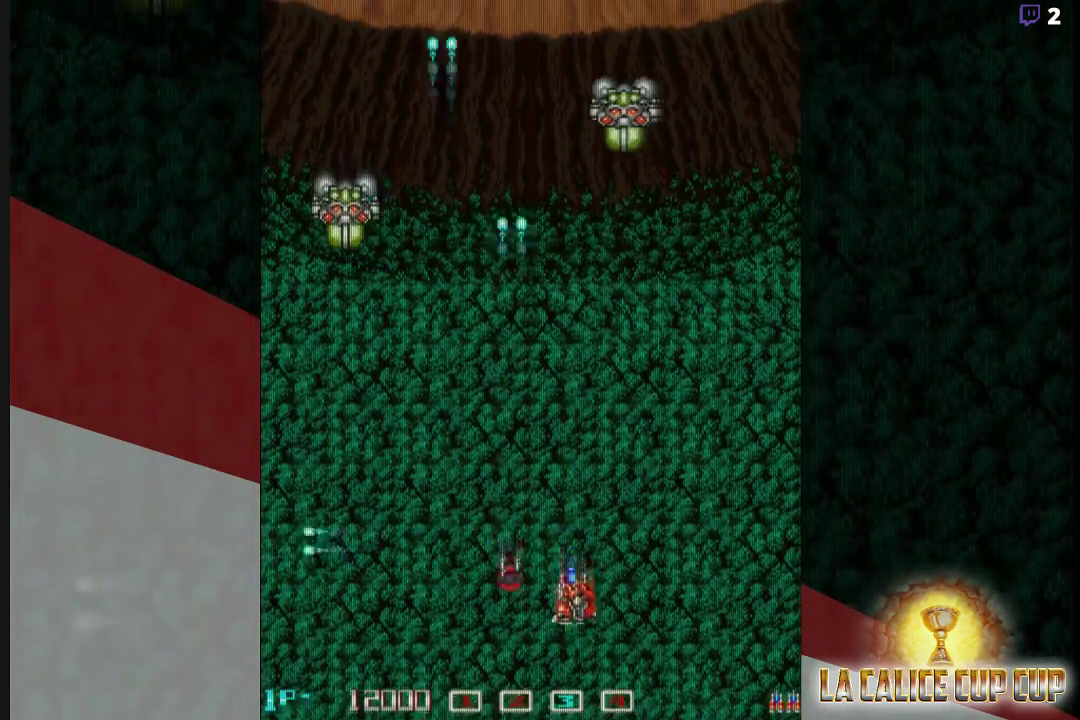
{"buttons": ["CROSS"], "left_stick": "center", "events": [[133, "left_stick", "center"]]}
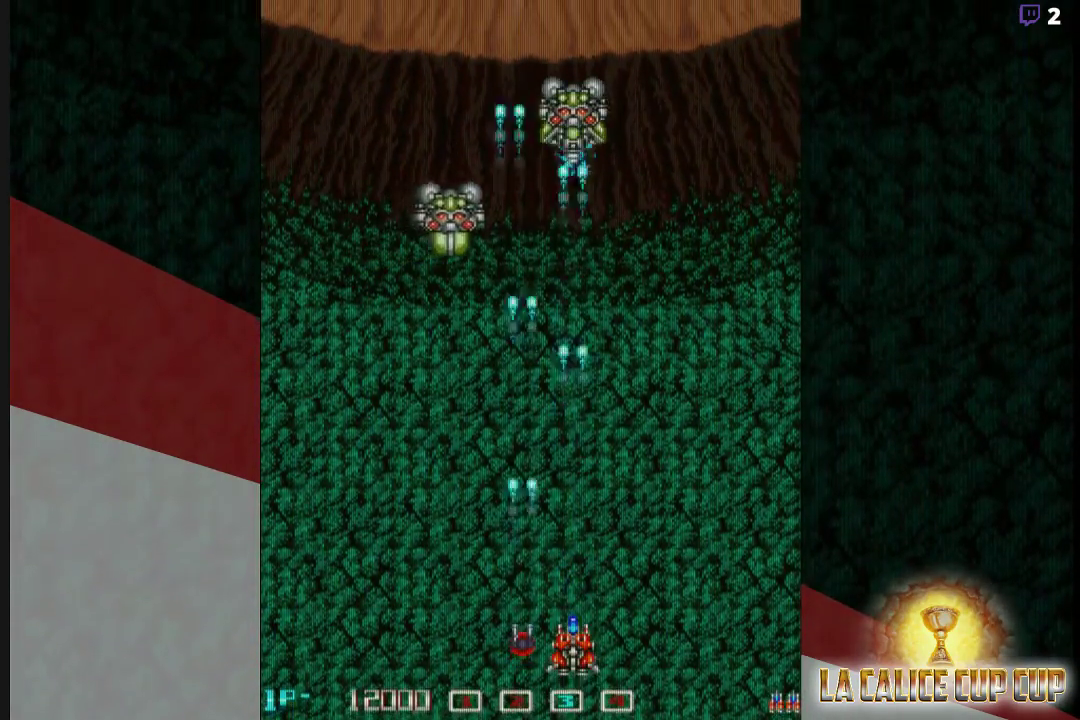
{"buttons": ["CROSS"], "left_stick": "left", "events": [[317, "left_stick", "left"]]}
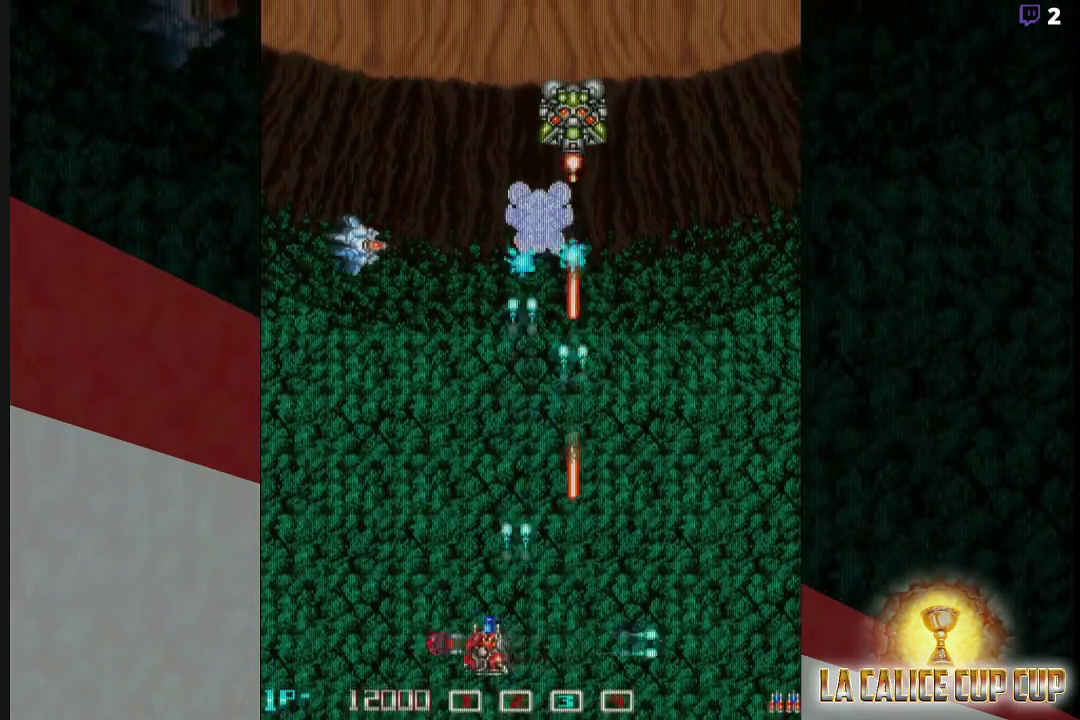
{"buttons": ["CROSS"], "left_stick": "left", "events": [[67, "left_stick", "up-left"], [183, "left_stick", "up"], [500, "left_stick", "left"]]}
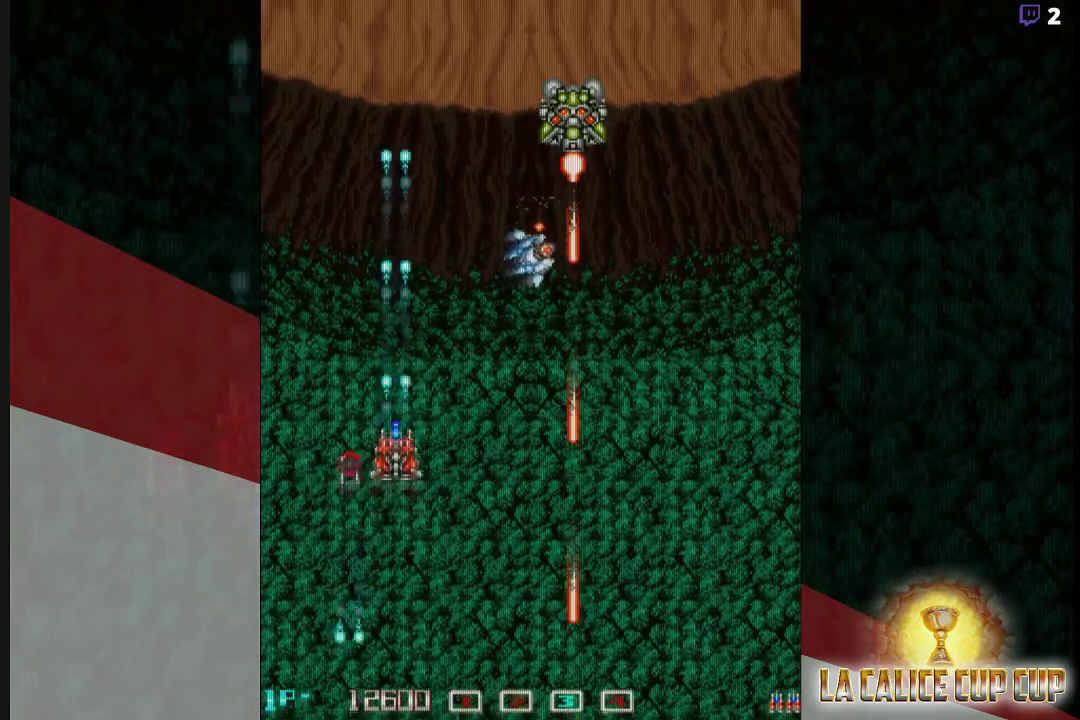
{"buttons": ["CROSS"], "left_stick": "down-left", "events": [[100, "left_stick", "down"], [283, "left_stick", "center"], [367, "left_stick", "right"], [483, "left_stick", "down-left"]]}
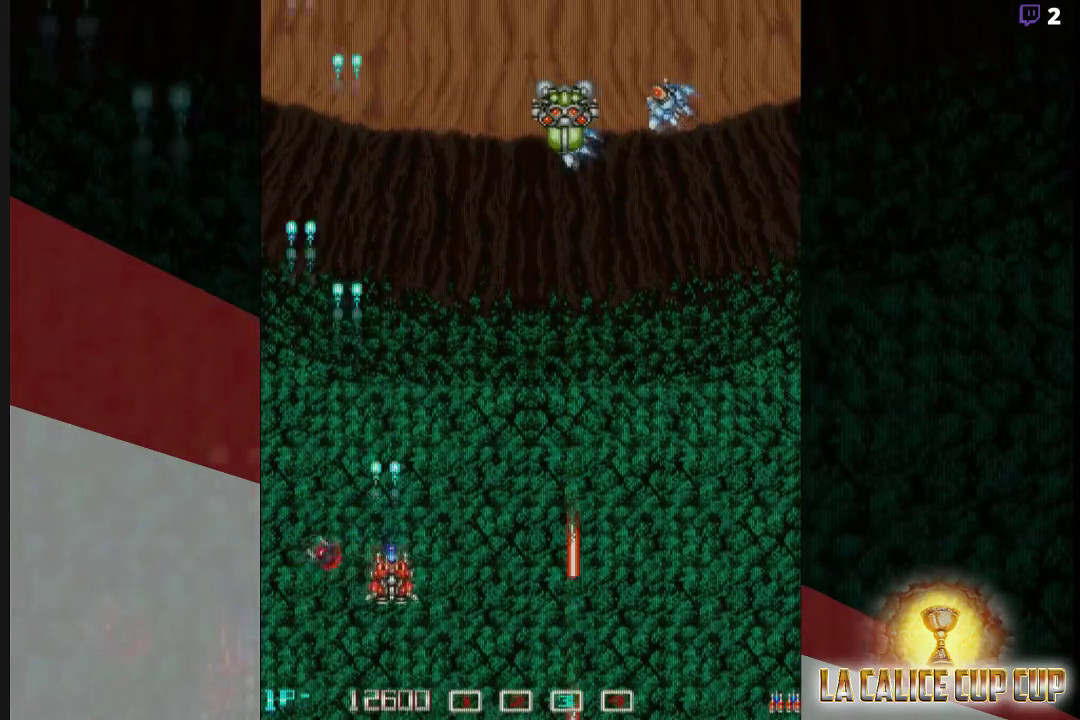
{"buttons": ["CROSS"], "left_stick": "right", "events": [[200, "left_stick", "center"], [300, "left_stick", "right"]]}
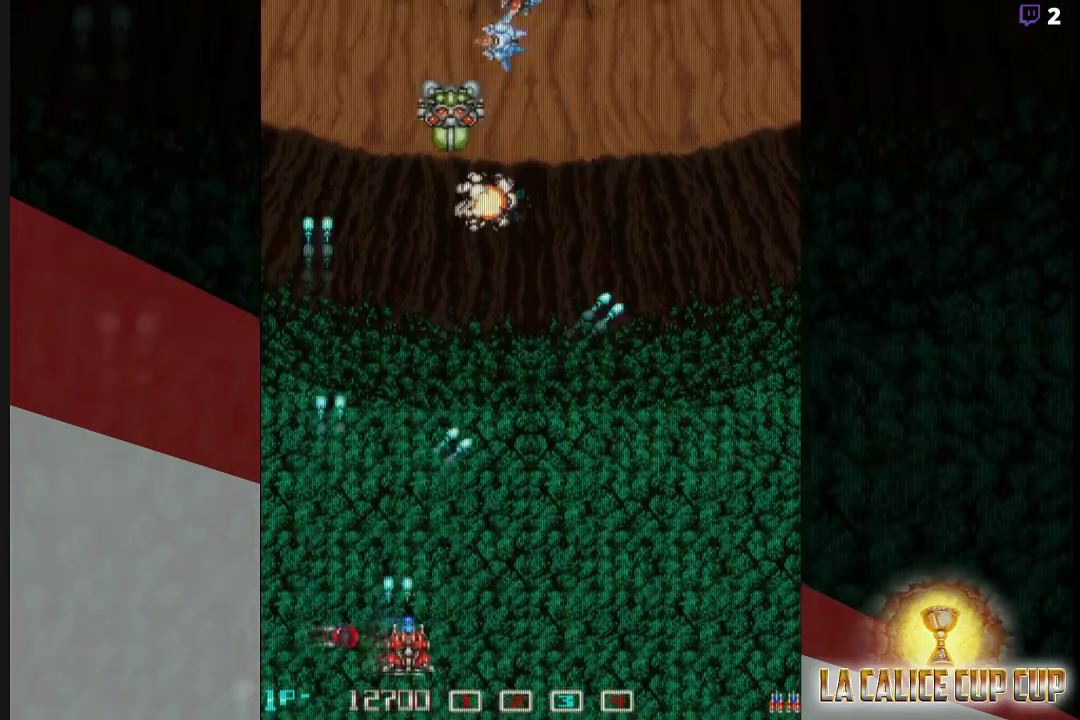
{"buttons": ["CROSS"], "left_stick": "center", "events": [[67, "left_stick", "down"], [267, "left_stick", "center"]]}
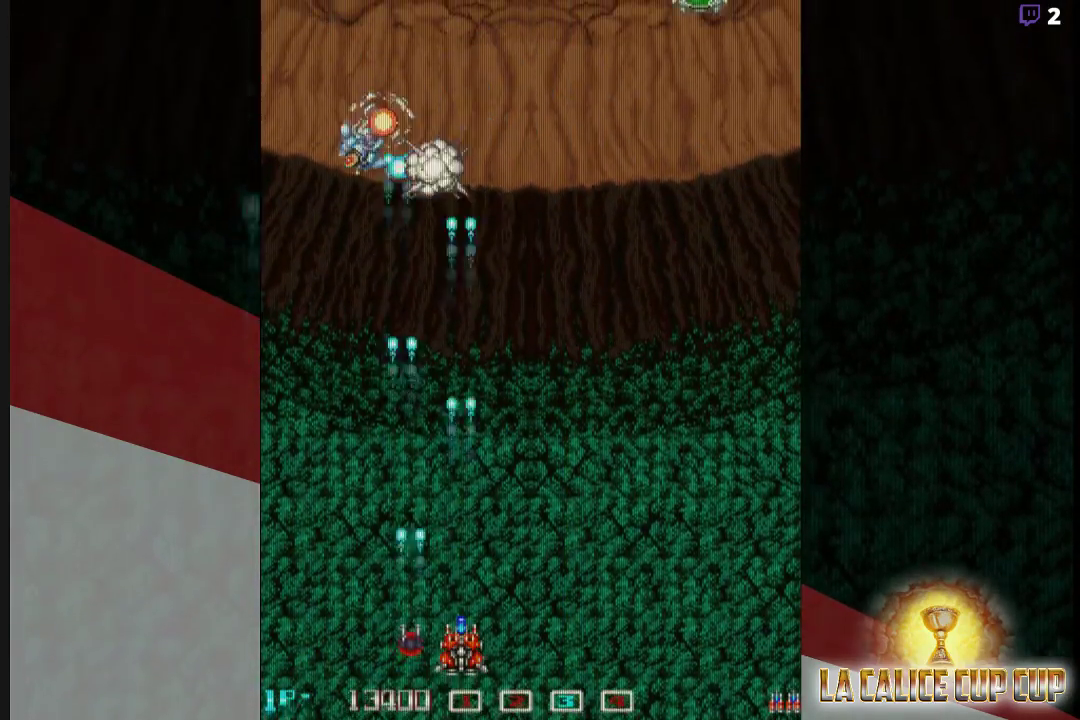
{"buttons": ["CROSS"], "left_stick": "down", "events": [[233, "left_stick", "left"], [350, "left_stick", "center"], [433, "left_stick", "down-right"], [500, "left_stick", "down"]]}
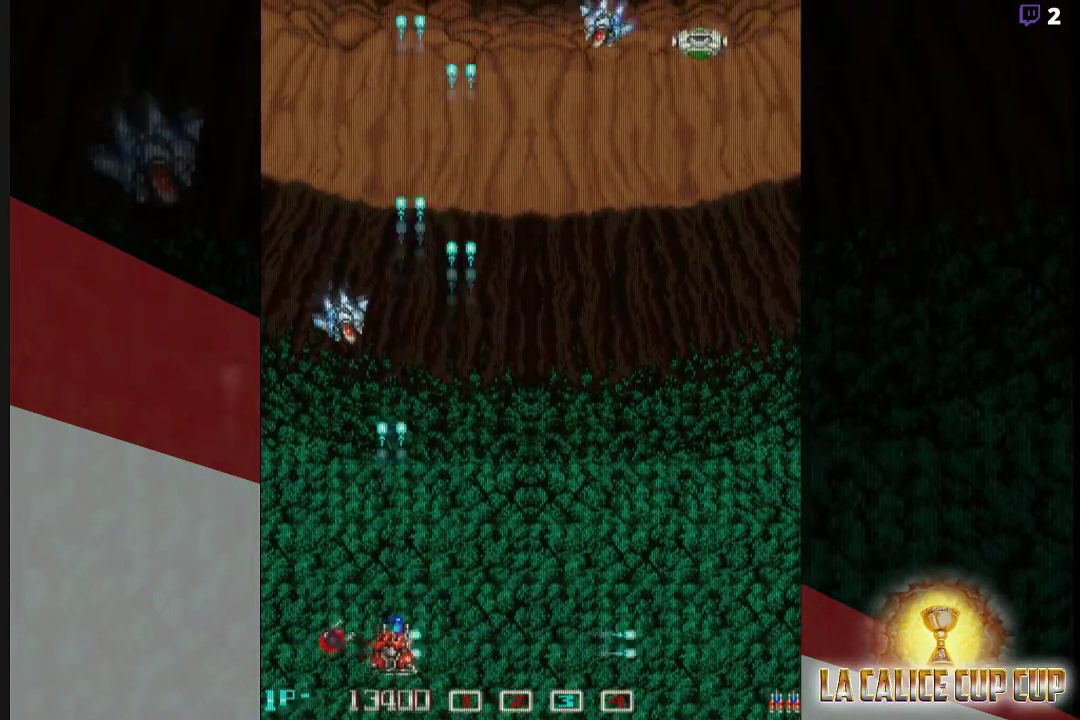
{"buttons": ["CROSS"], "left_stick": "right", "events": [[383, "left_stick", "right"]]}
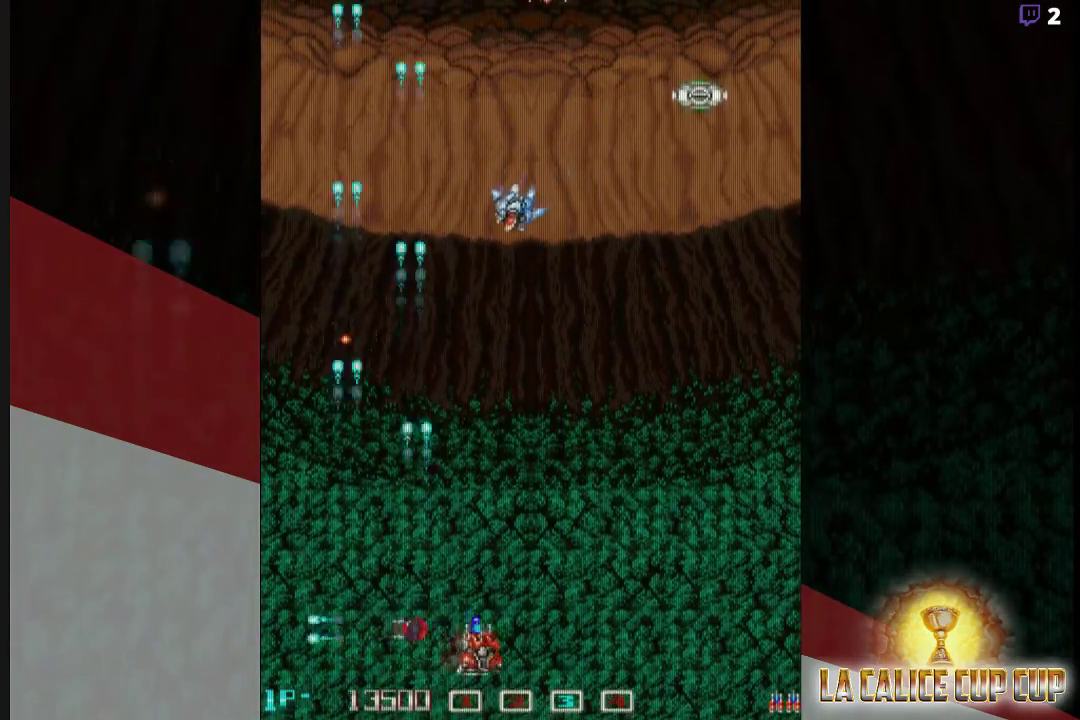
{"buttons": ["CROSS"], "left_stick": "down-right", "events": [[83, "left_stick", "down"], [217, "left_stick", "down-left"], [433, "left_stick", "down-right"]]}
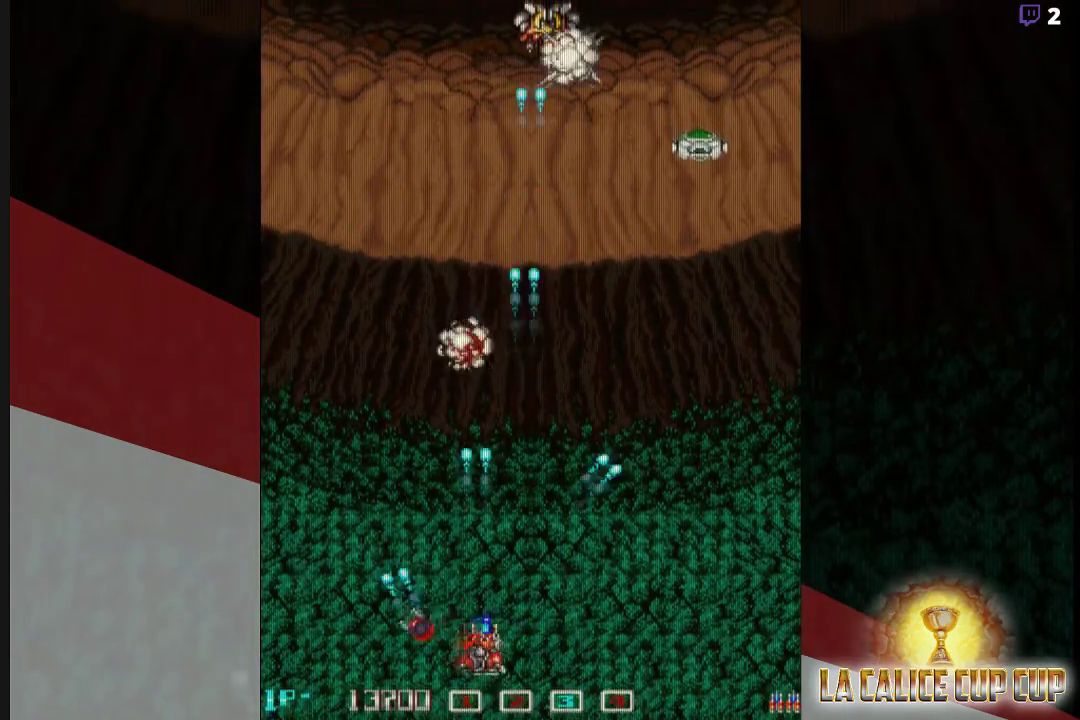
{"buttons": ["CROSS"], "left_stick": "down", "events": [[433, "left_stick", "down"]]}
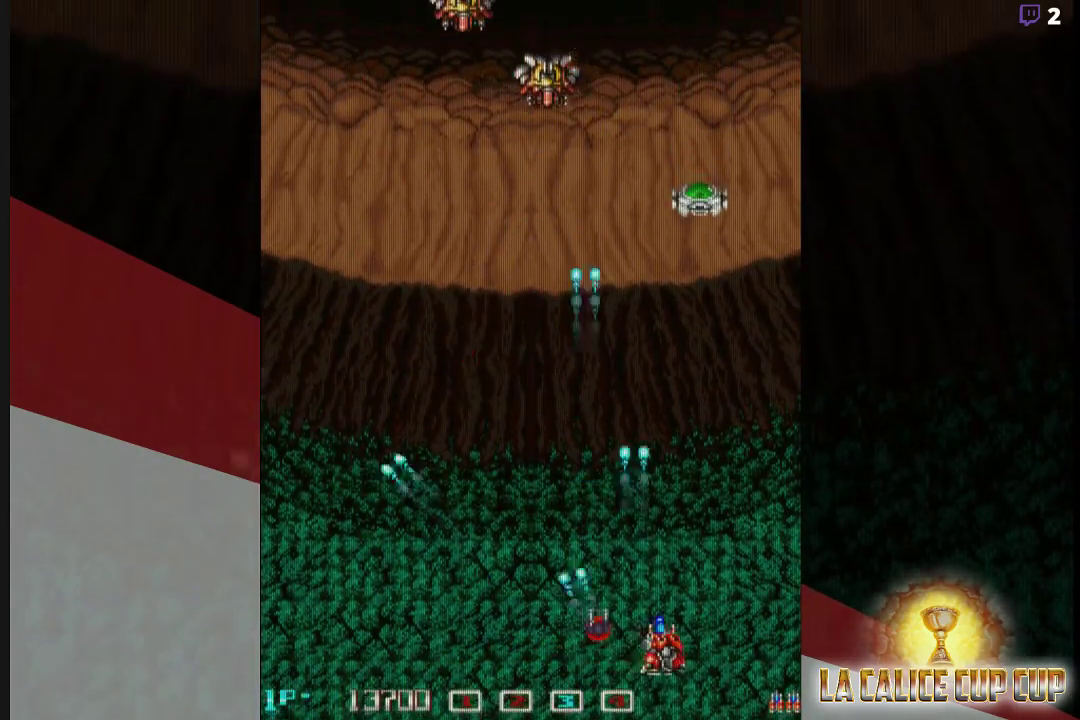
{"buttons": ["CROSS"], "left_stick": "left", "events": [[217, "left_stick", "center"], [267, "left_stick", "left"]]}
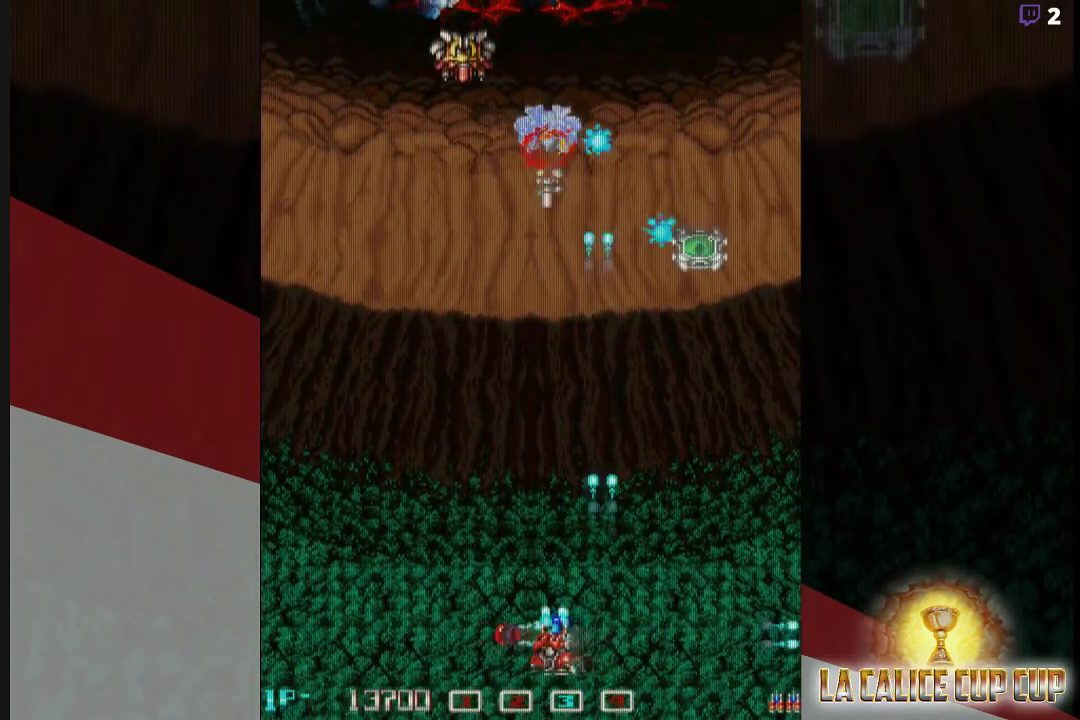
{"buttons": ["CROSS"], "left_stick": "center", "events": [[17, "left_stick", "center"], [133, "left_stick", "down"], [400, "left_stick", "center"]]}
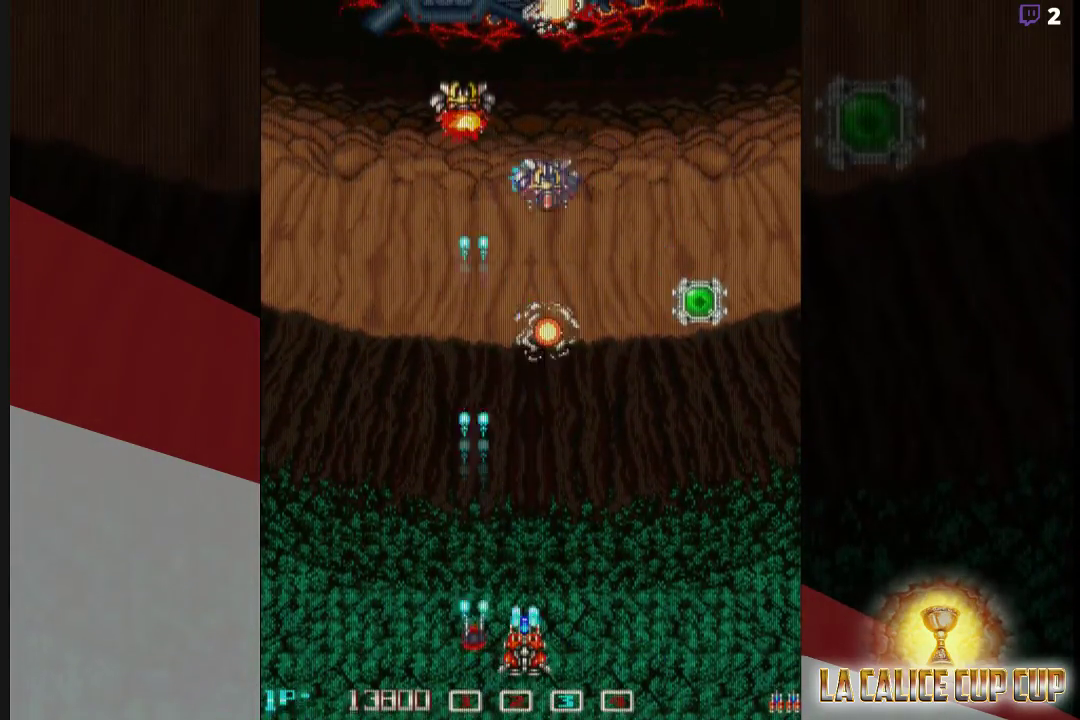
{"buttons": ["CROSS"], "left_stick": "center", "events": []}
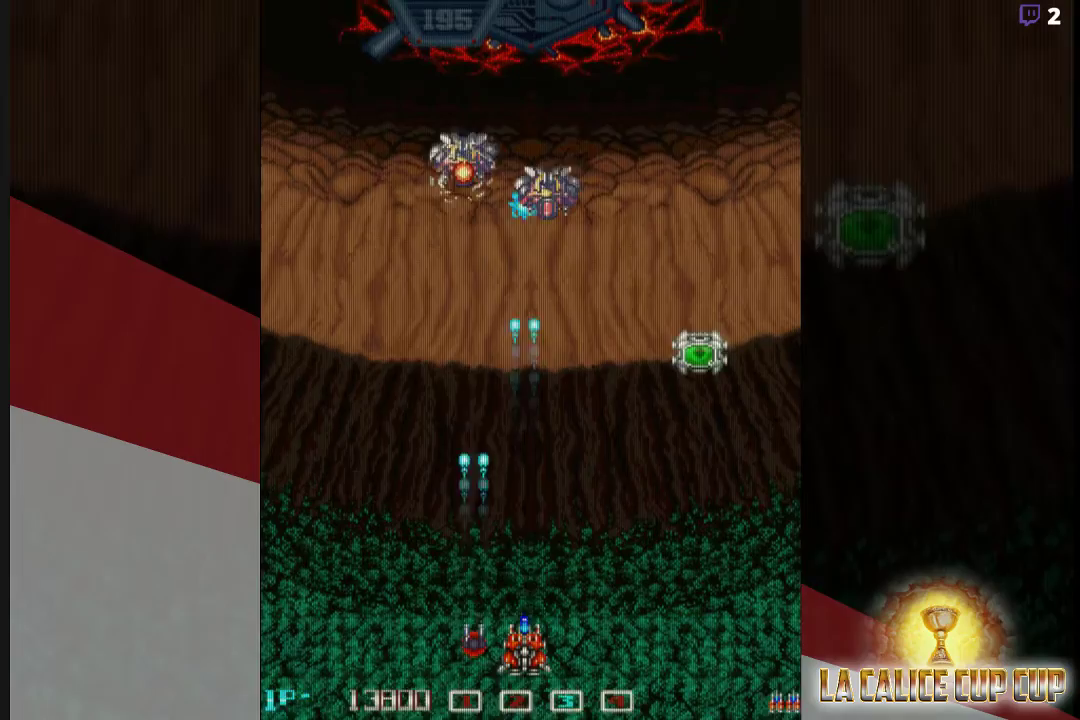
{"buttons": ["CROSS"], "left_stick": "center", "events": []}
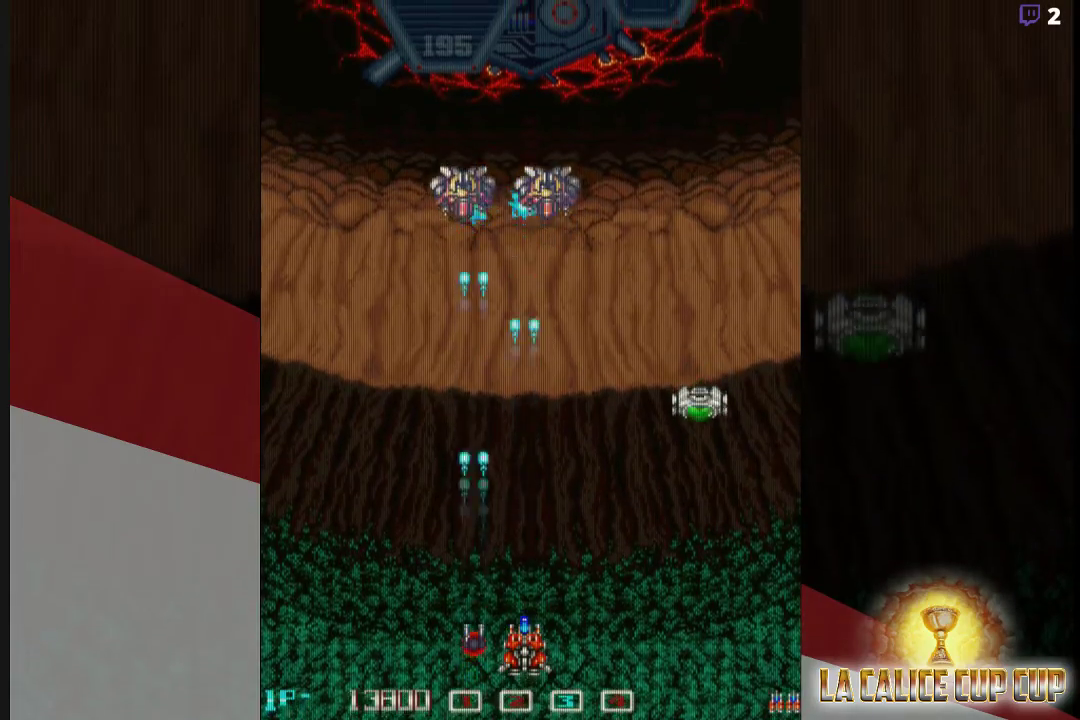
{"buttons": ["CROSS"], "left_stick": "center", "events": []}
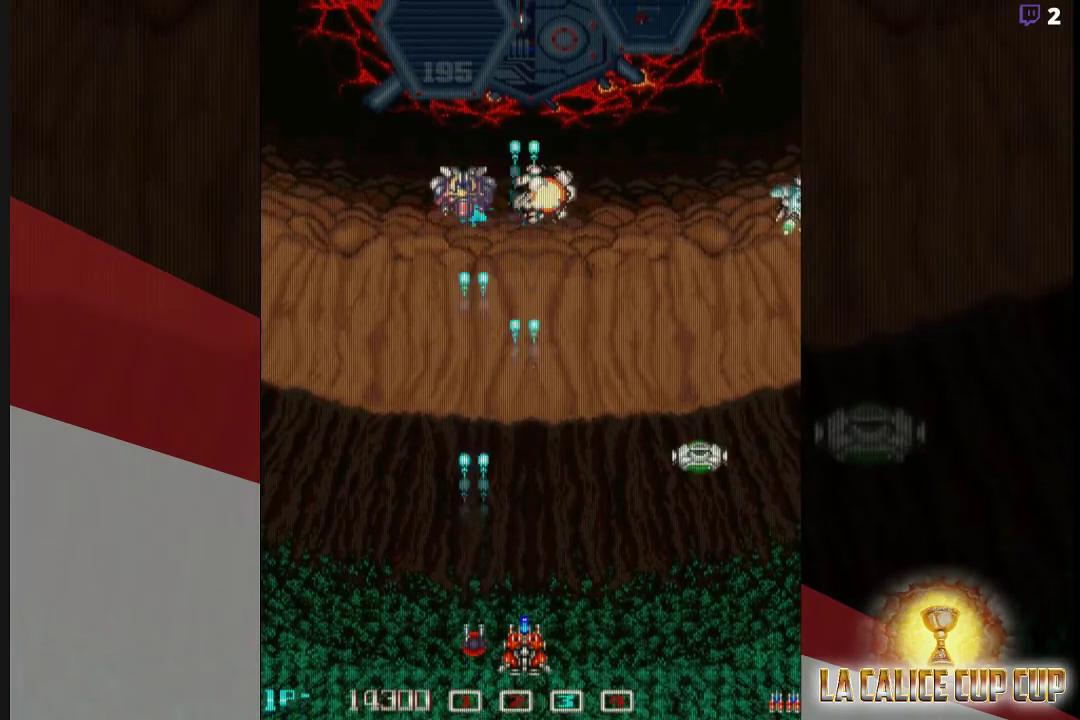
{"buttons": ["CROSS"], "left_stick": "right"}
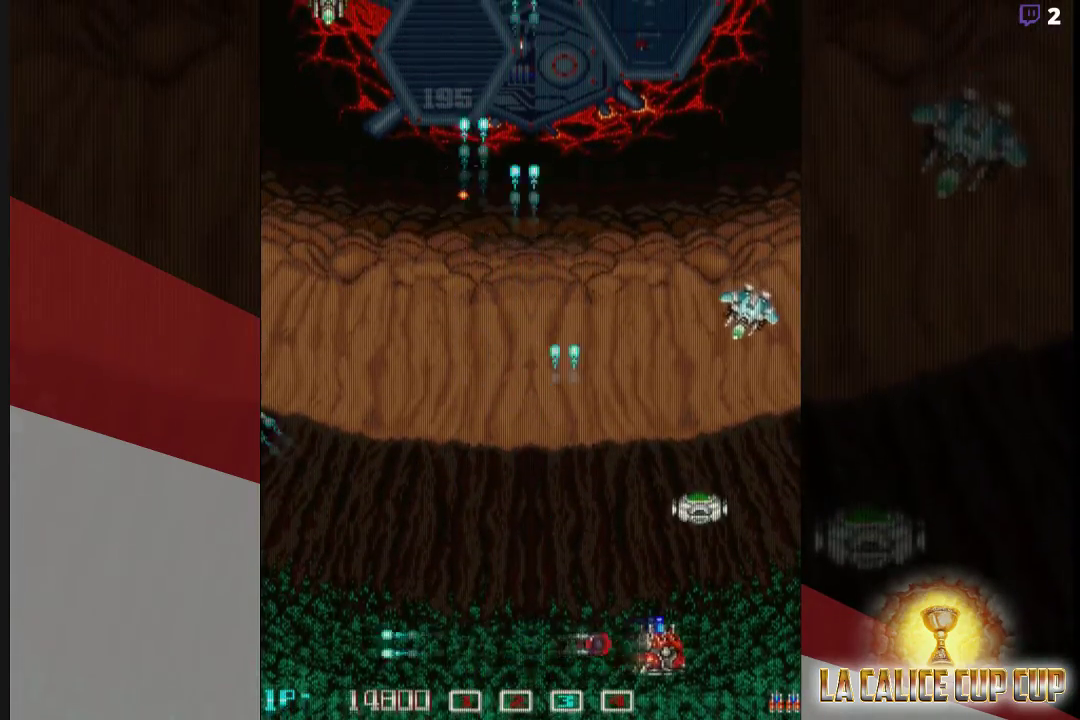
{"buttons": ["CROSS"], "left_stick": "center", "events": [[67, "left_stick", "down"], [250, "left_stick", "center"]]}
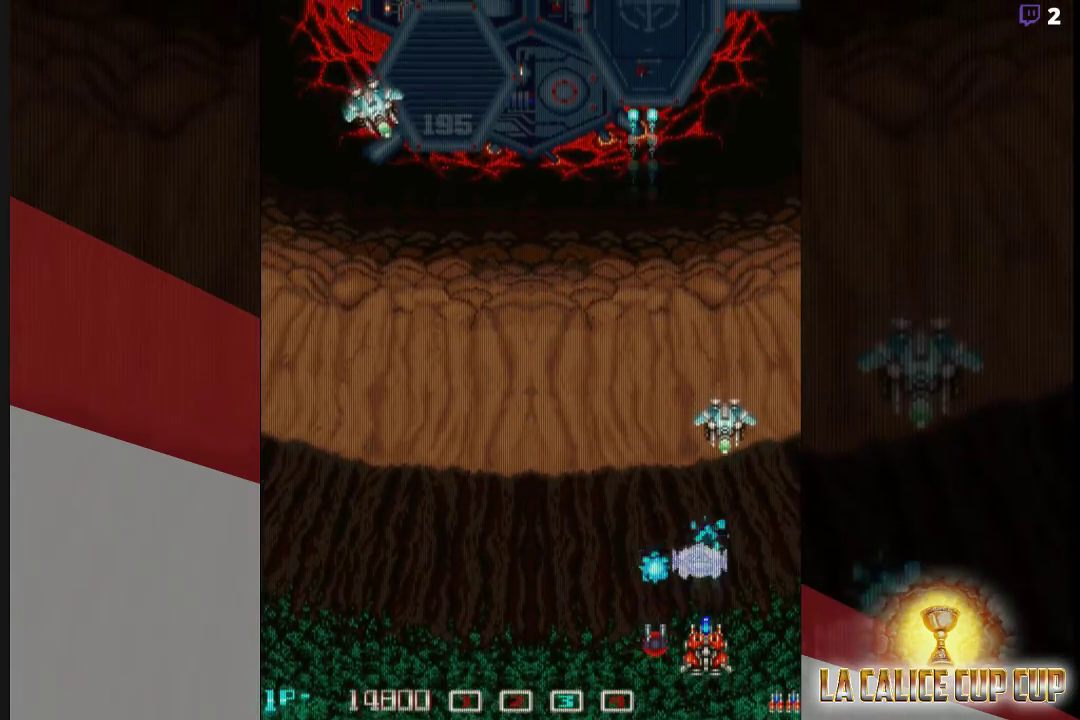
{"buttons": ["CROSS"], "left_stick": "center", "events": [[167, "left_stick", "down-left"], [283, "left_stick", "left"], [483, "left_stick", "center"]]}
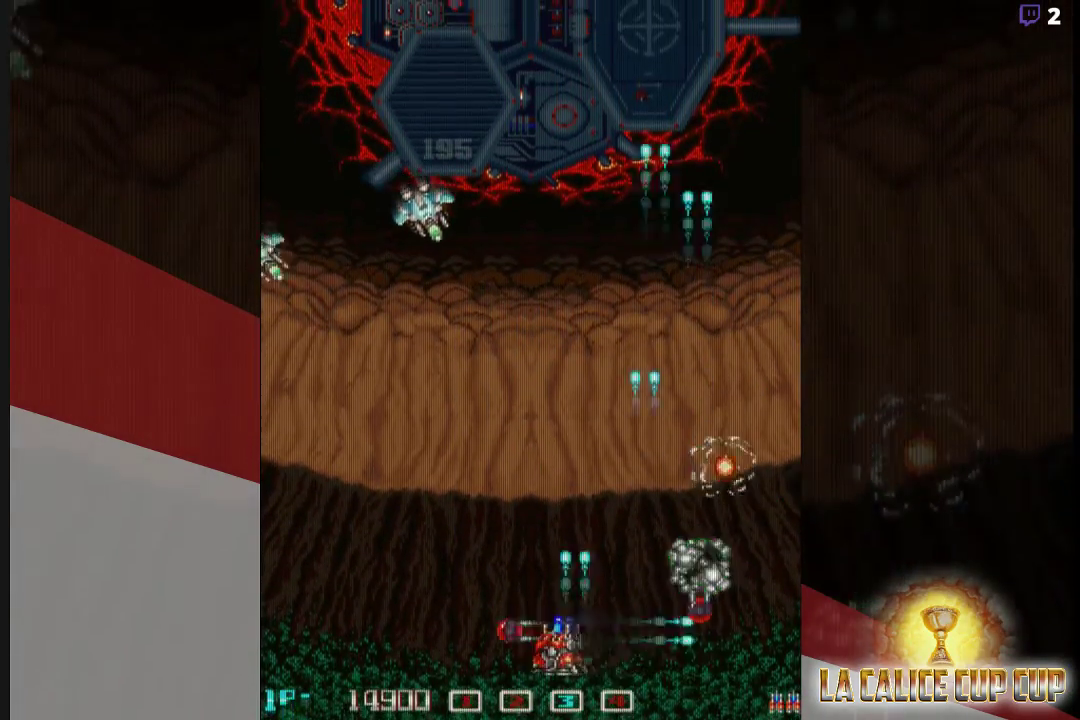
{"buttons": ["CROSS"], "left_stick": "right", "events": [[17, "left_stick", "right"], [250, "left_stick", "down-left"], [383, "left_stick", "right"]]}
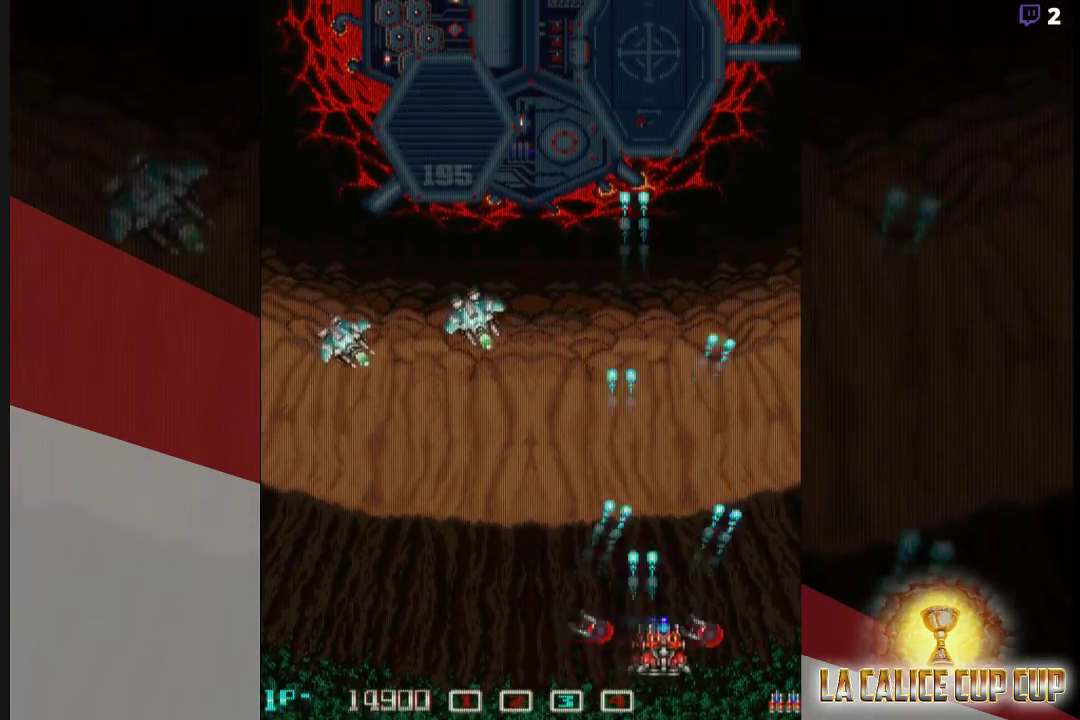
{"buttons": ["CROSS"], "left_stick": "down-left", "events": [[217, "left_stick", "left"], [400, "left_stick", "down-left"]]}
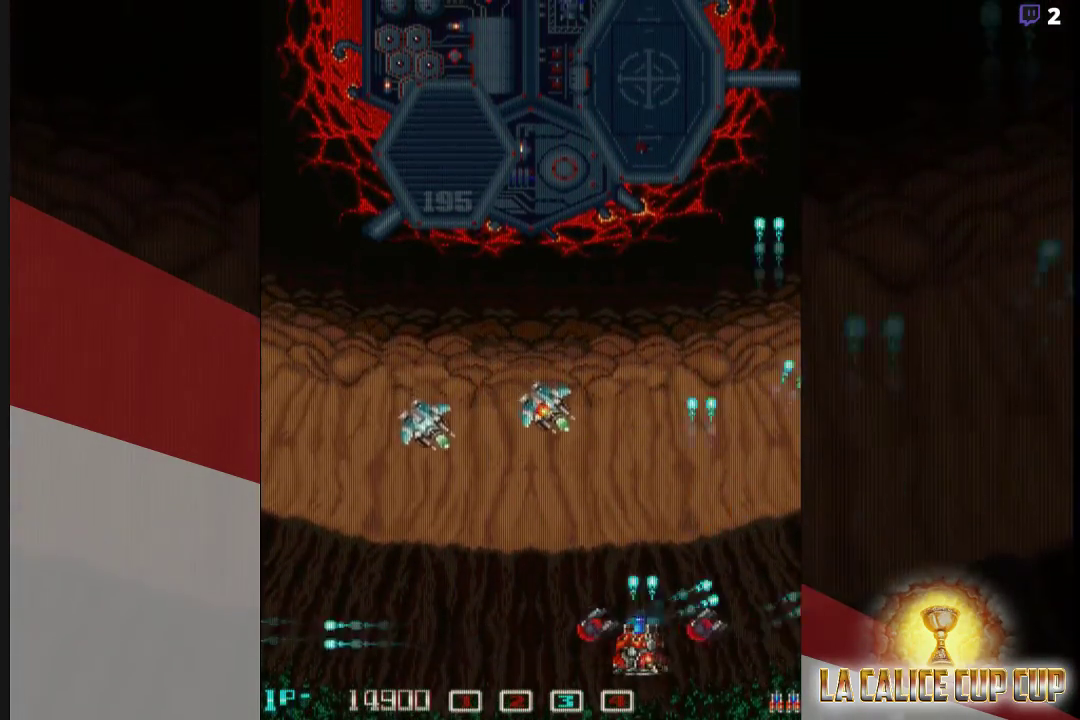
{"buttons": ["CROSS"], "left_stick": "down", "events": [[100, "left_stick", "down"]]}
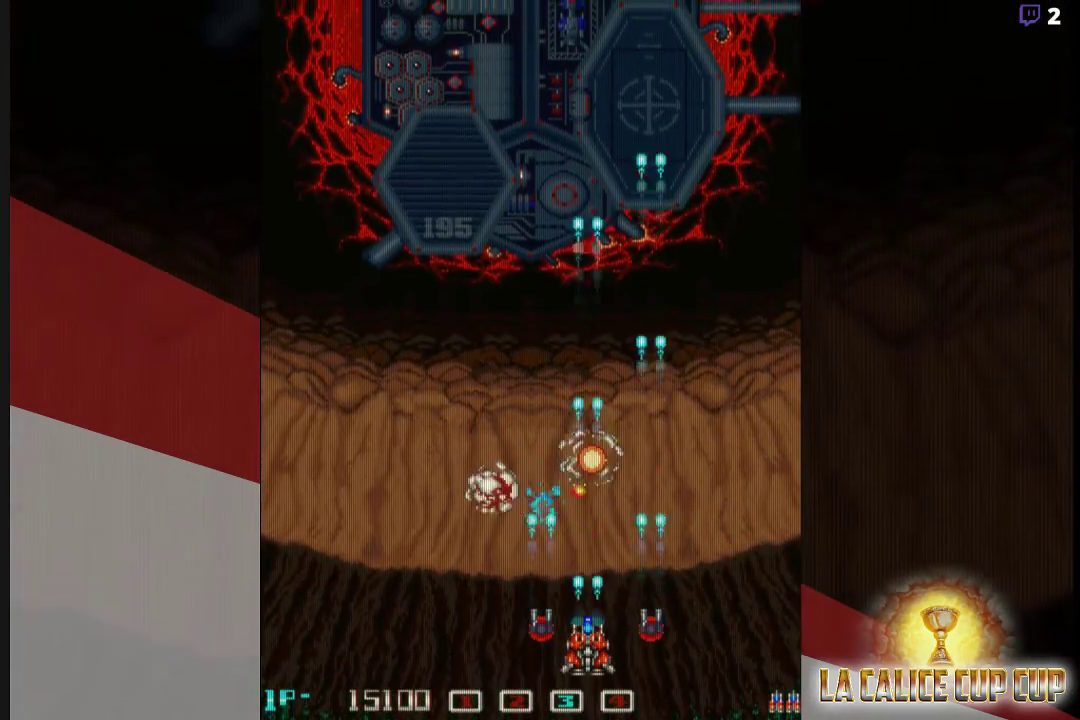
{"buttons": ["CROSS"], "left_stick": "up", "events": [[133, "left_stick", "down-left"], [267, "left_stick", "left"], [433, "left_stick", "up"]]}
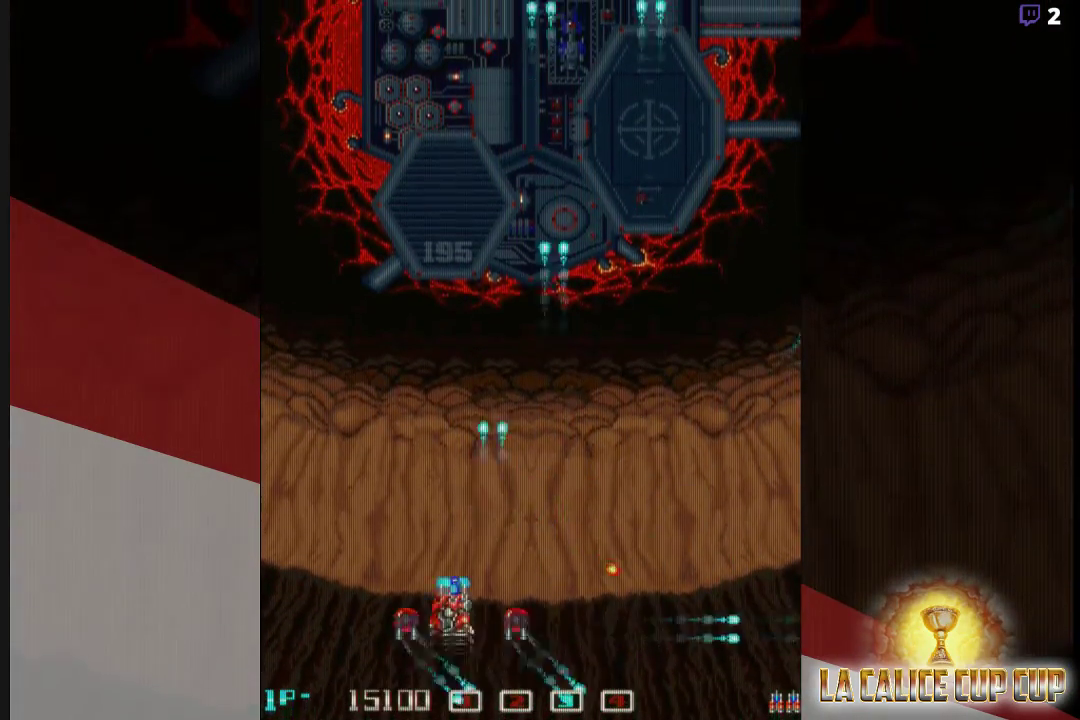
{"buttons": ["CROSS"], "left_stick": "right", "events": [[117, "left_stick", "up-right"], [233, "left_stick", "up"], [433, "left_stick", "right"]]}
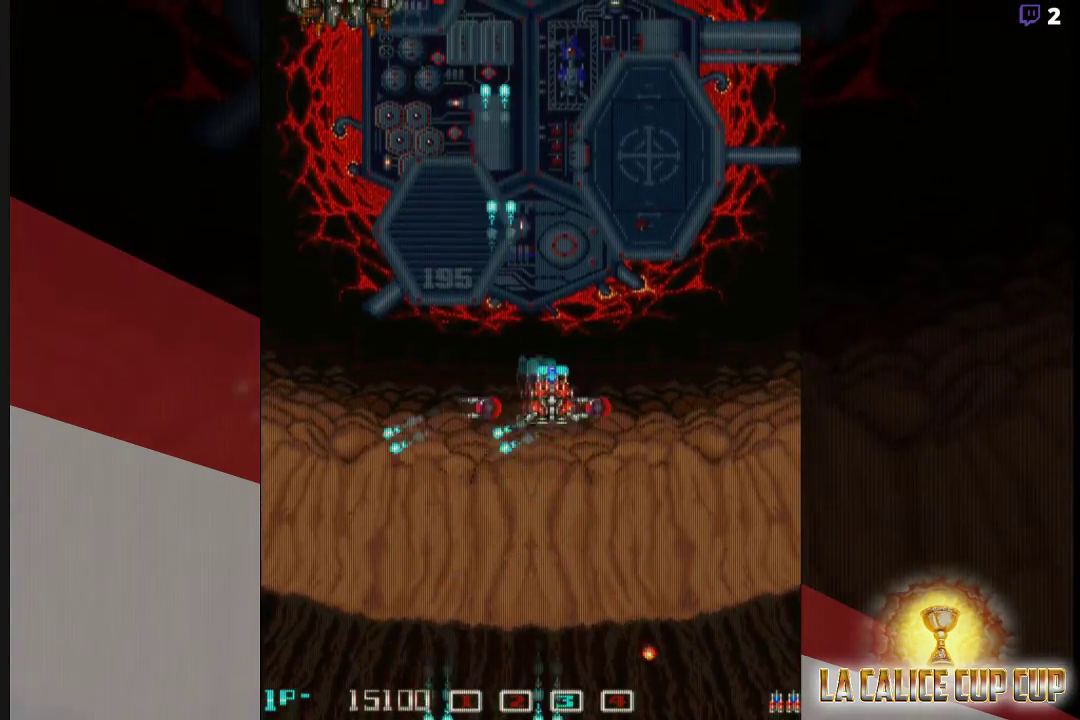
{"buttons": ["CROSS"], "left_stick": "left", "events": [[33, "left_stick", "center"], [83, "left_stick", "left"], [133, "left_stick", "down"], [317, "left_stick", "left"]]}
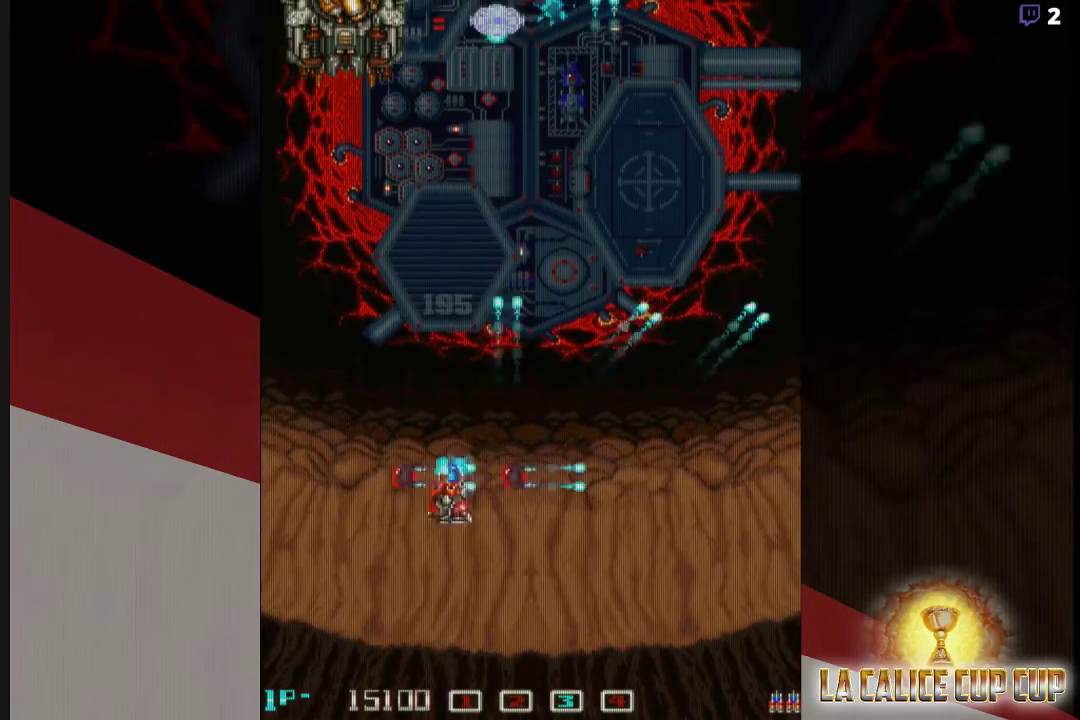
{"buttons": ["CROSS"], "left_stick": "center", "events": [[167, "left_stick", "down"], [383, "left_stick", "center"]]}
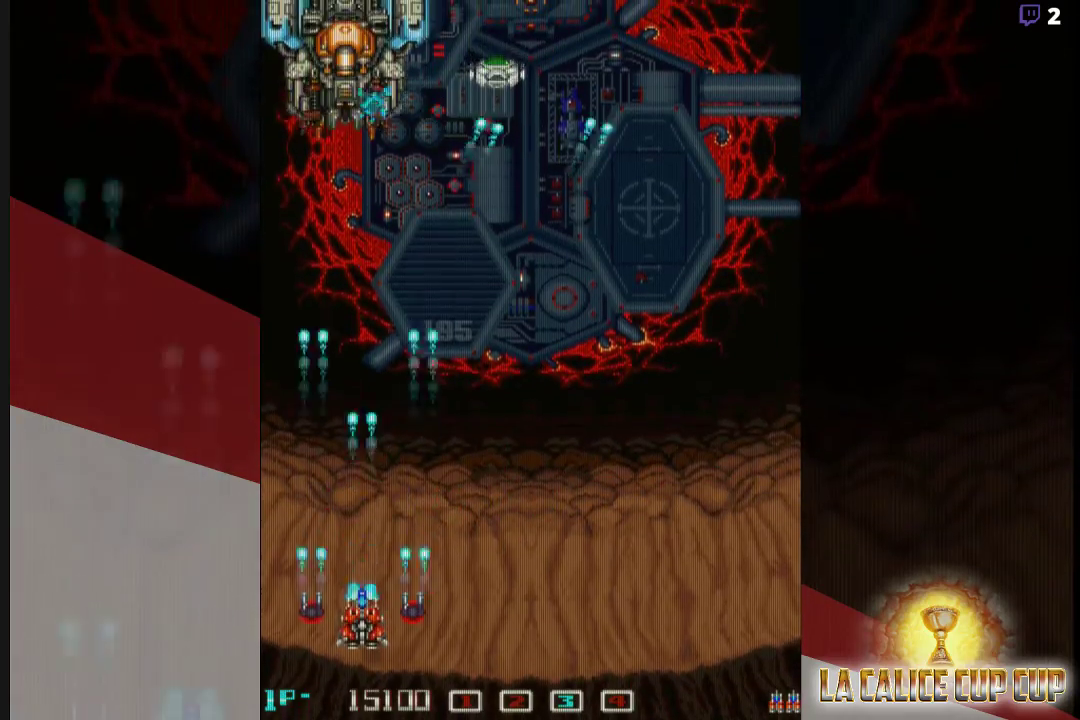
{"buttons": ["CROSS"], "left_stick": "center", "events": []}
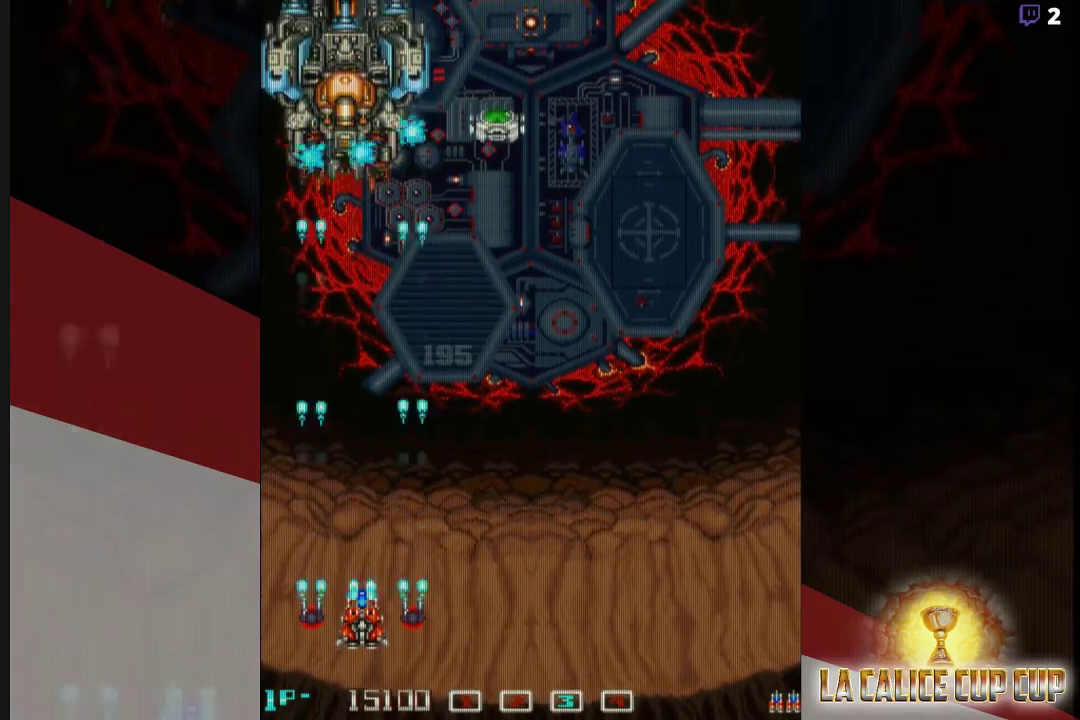
{"buttons": ["CROSS"], "left_stick": "center", "events": []}